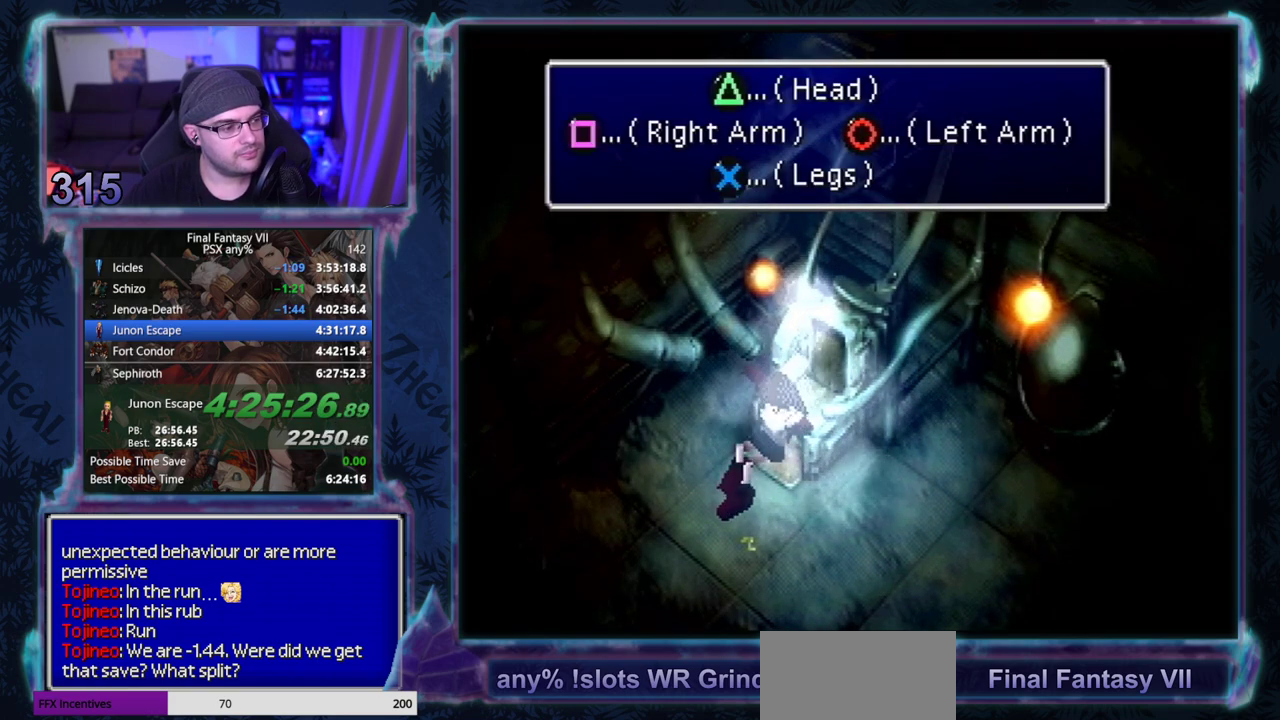
Gameplay with a controller (PlayStation layout); each line is a JSON object with the inputs held at the frame after it. "events" lists button and stick changes between this image and that frame as [ms after this image, input, new state], when the widget could be followed in between. Not read: L3 R3 right_stick.
{"buttons": [], "left_stick": "center", "events": [[133, "CROSS", "up"]]}
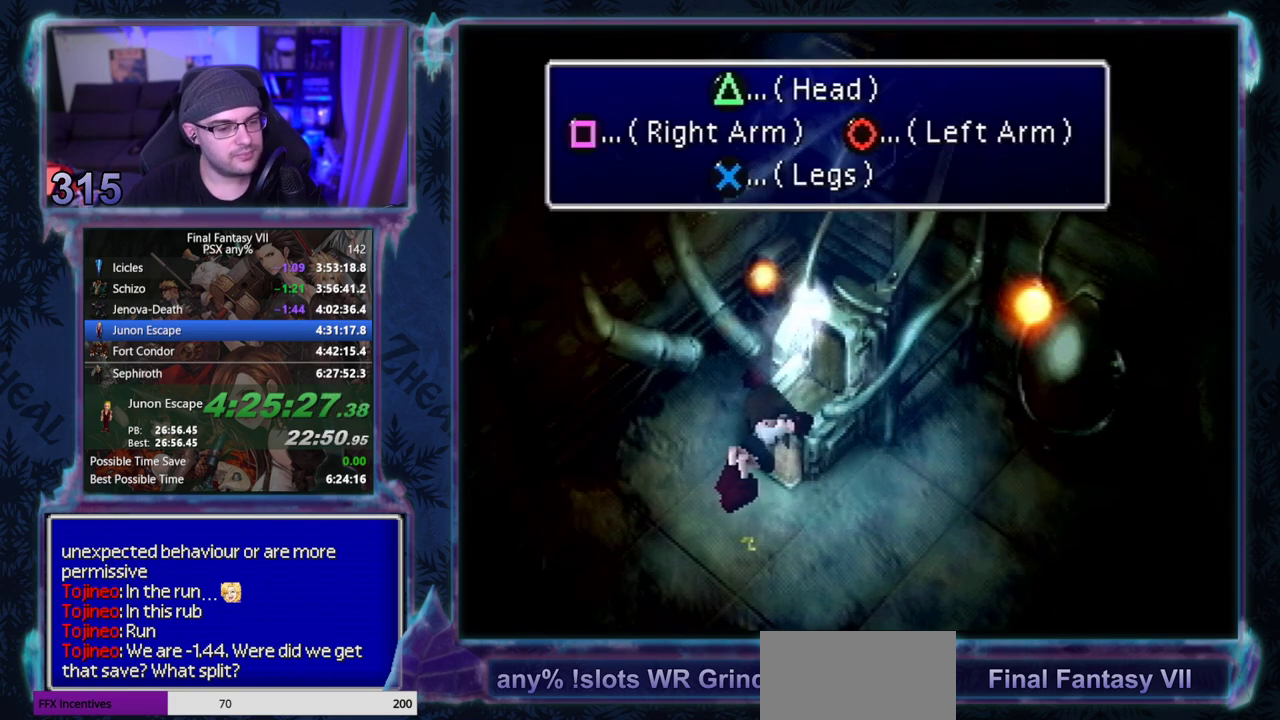
{"buttons": [], "left_stick": "center", "events": []}
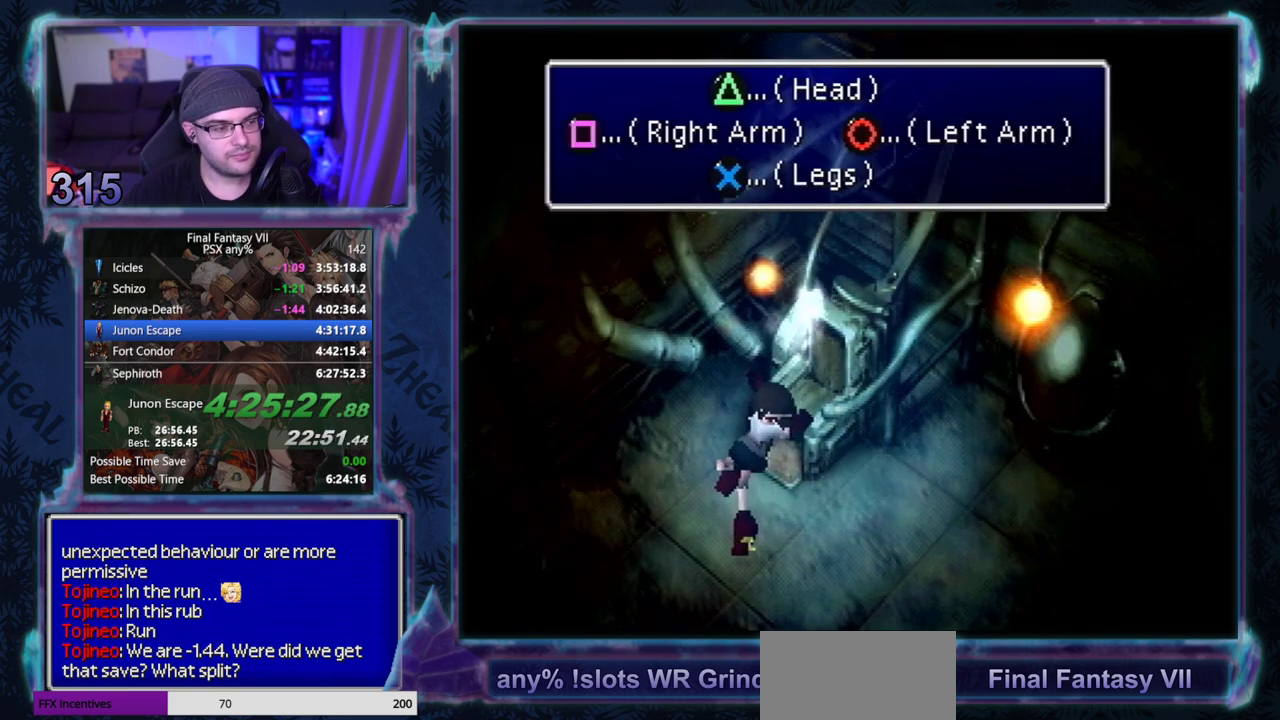
{"buttons": [], "left_stick": "center", "events": []}
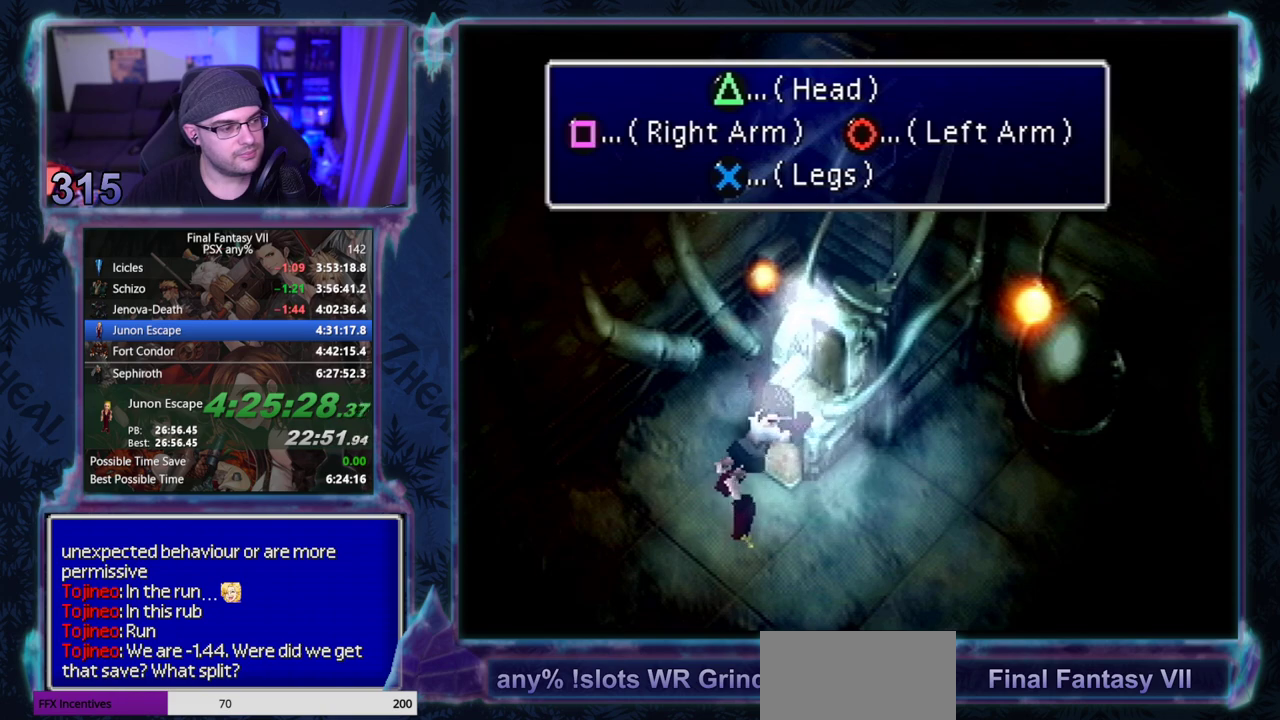
{"buttons": [], "left_stick": "center", "events": []}
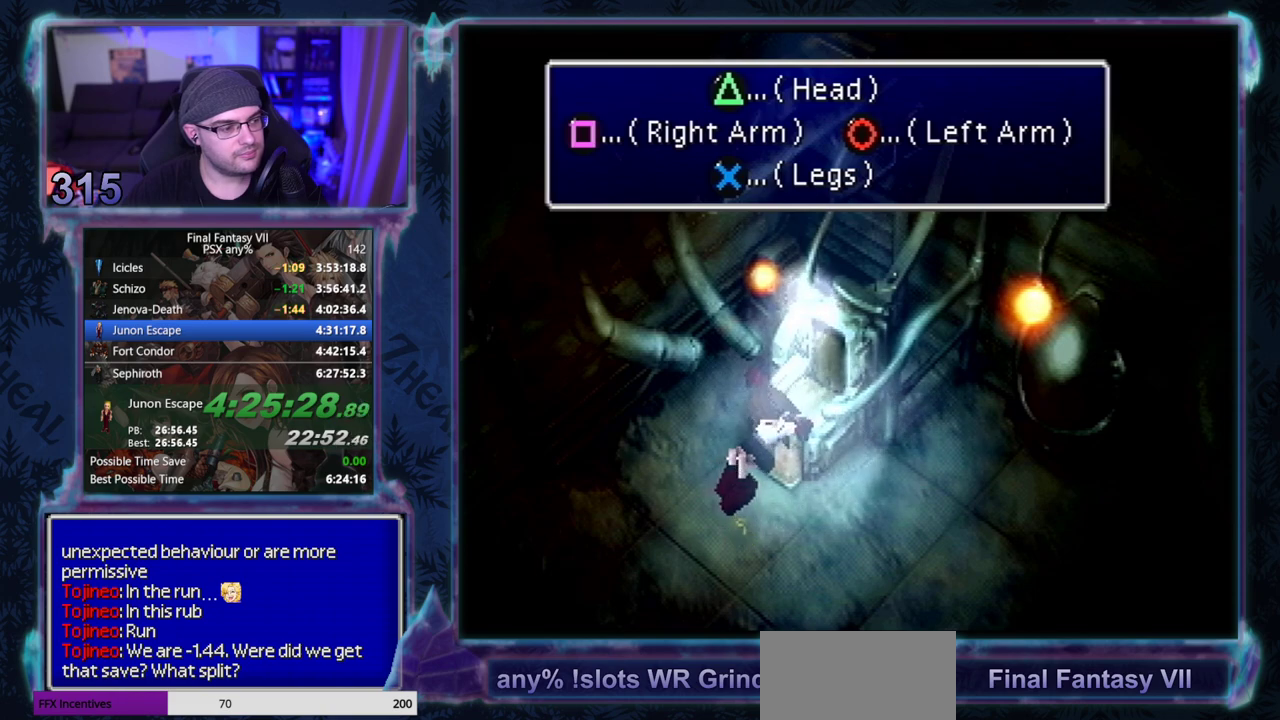
{"buttons": [], "left_stick": "center", "events": []}
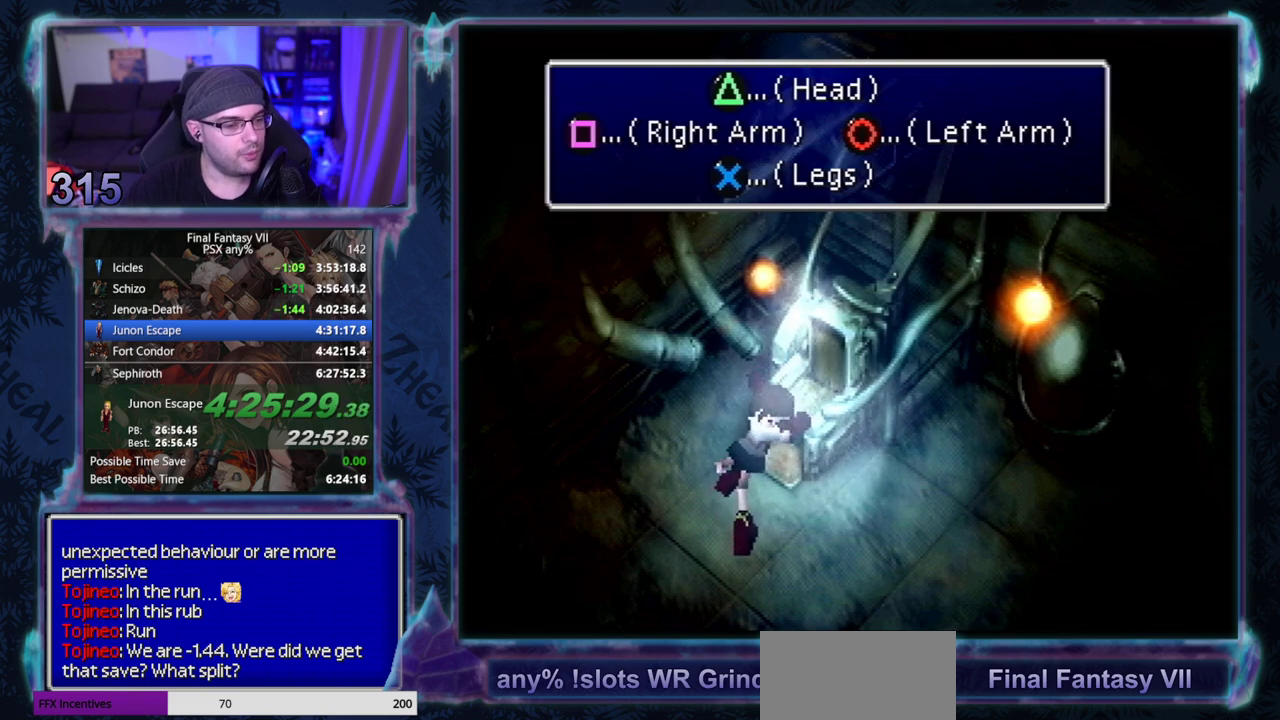
{"buttons": ["TRIANGLE"], "left_stick": "center", "events": [[300, "TRIANGLE", "down"]]}
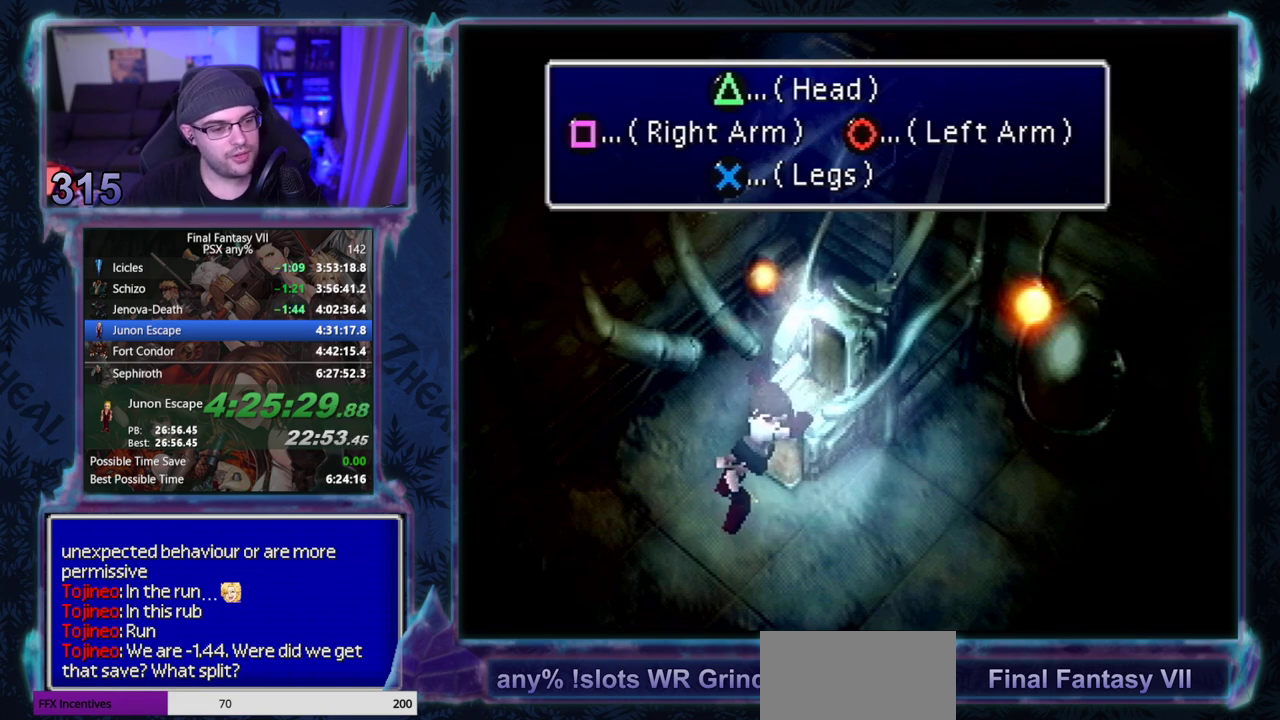
{"buttons": ["TRIANGLE"], "left_stick": "center", "events": []}
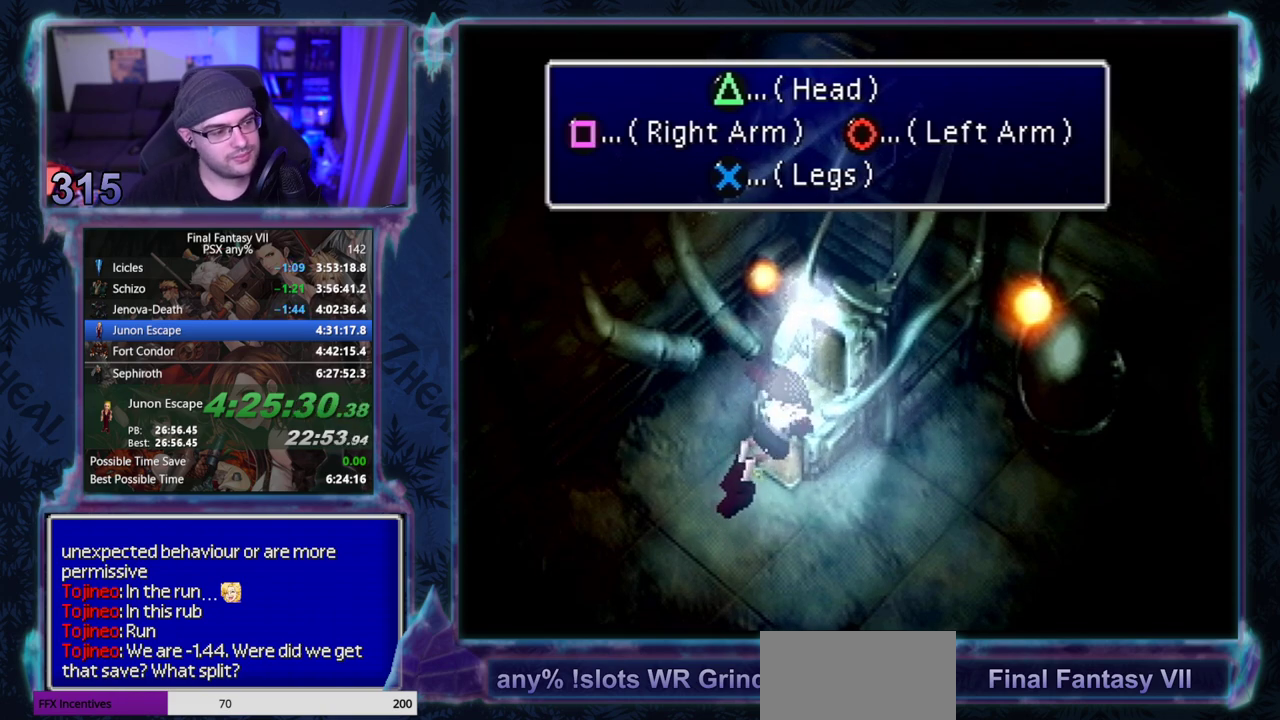
{"buttons": ["TRIANGLE"], "left_stick": "center", "events": []}
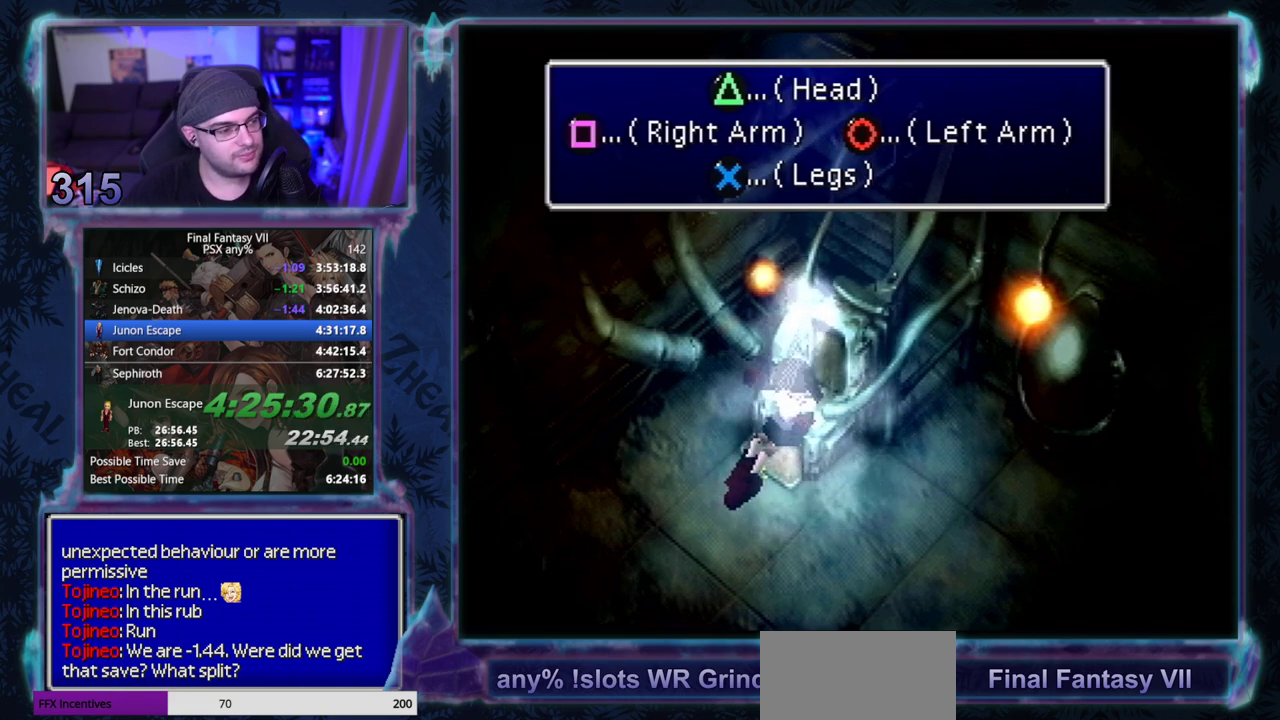
{"buttons": [], "left_stick": "center", "events": [[450, "TRIANGLE", "up"]]}
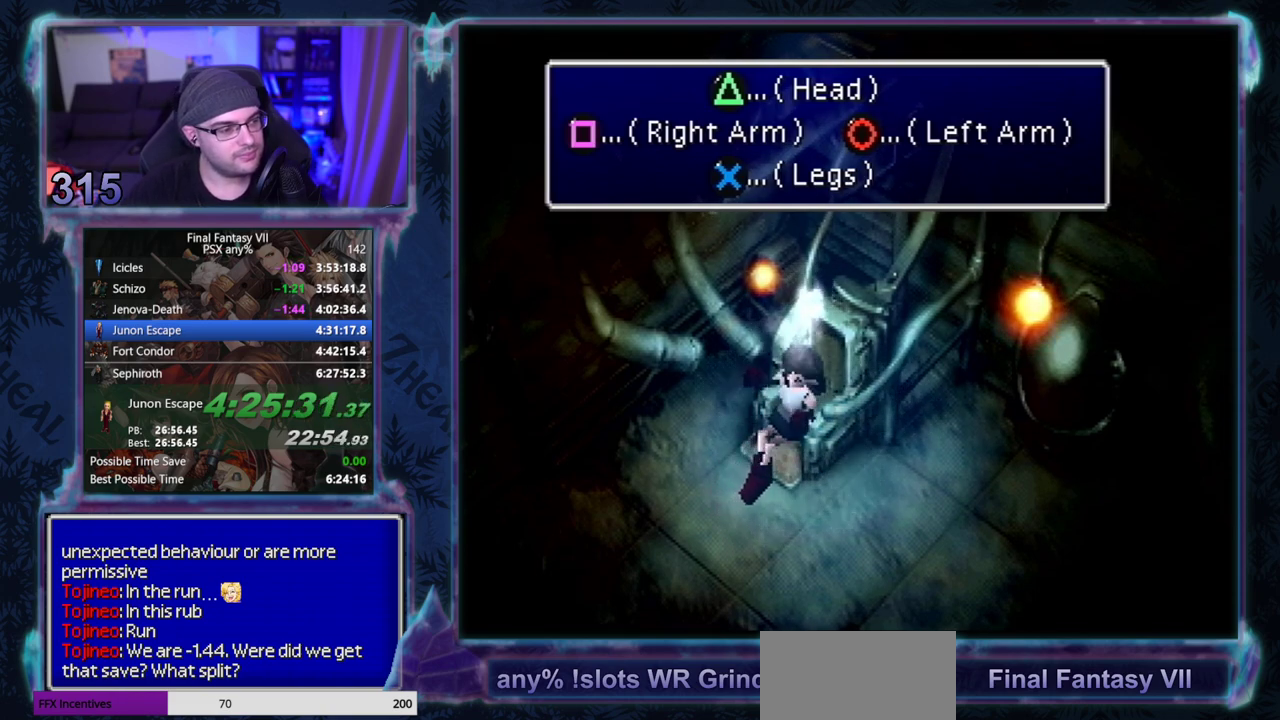
{"buttons": [], "left_stick": "center", "events": []}
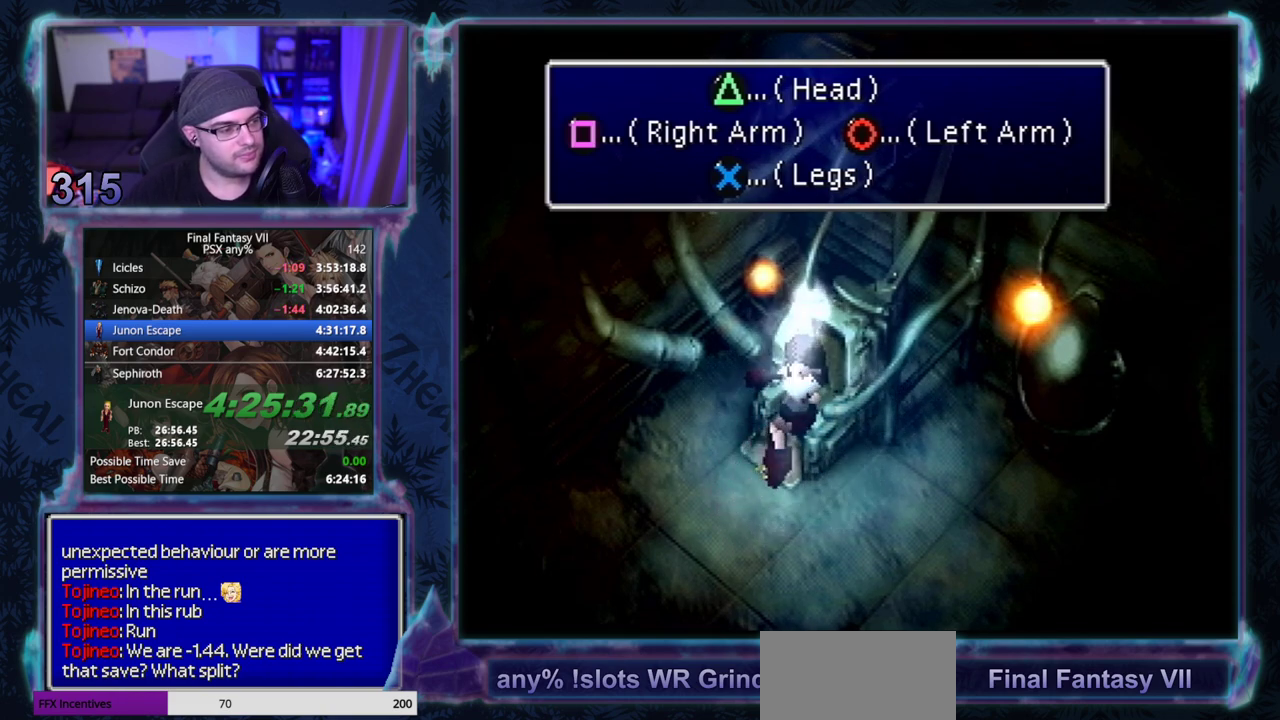
{"buttons": ["CROSS", "TRIANGLE"], "left_stick": "center", "events": [[433, "CROSS", "down"], [433, "TRIANGLE", "down"]]}
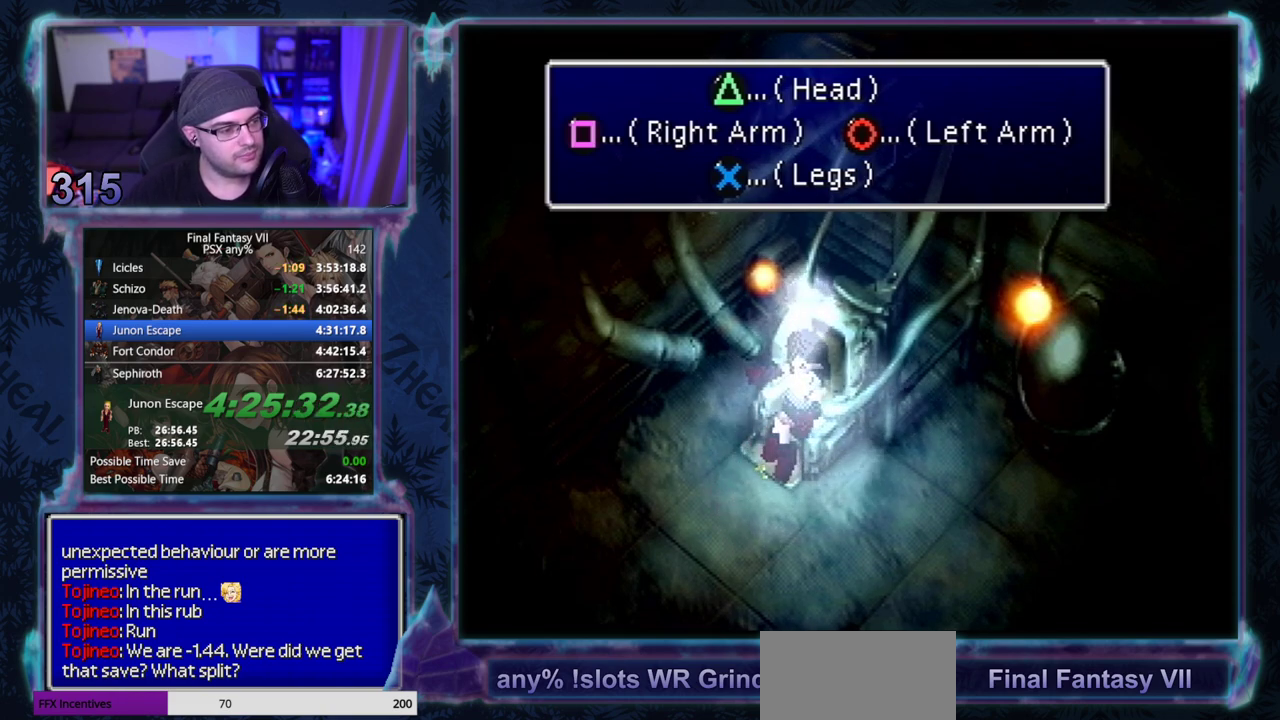
{"buttons": ["CROSS", "TRIANGLE"], "left_stick": "center", "events": []}
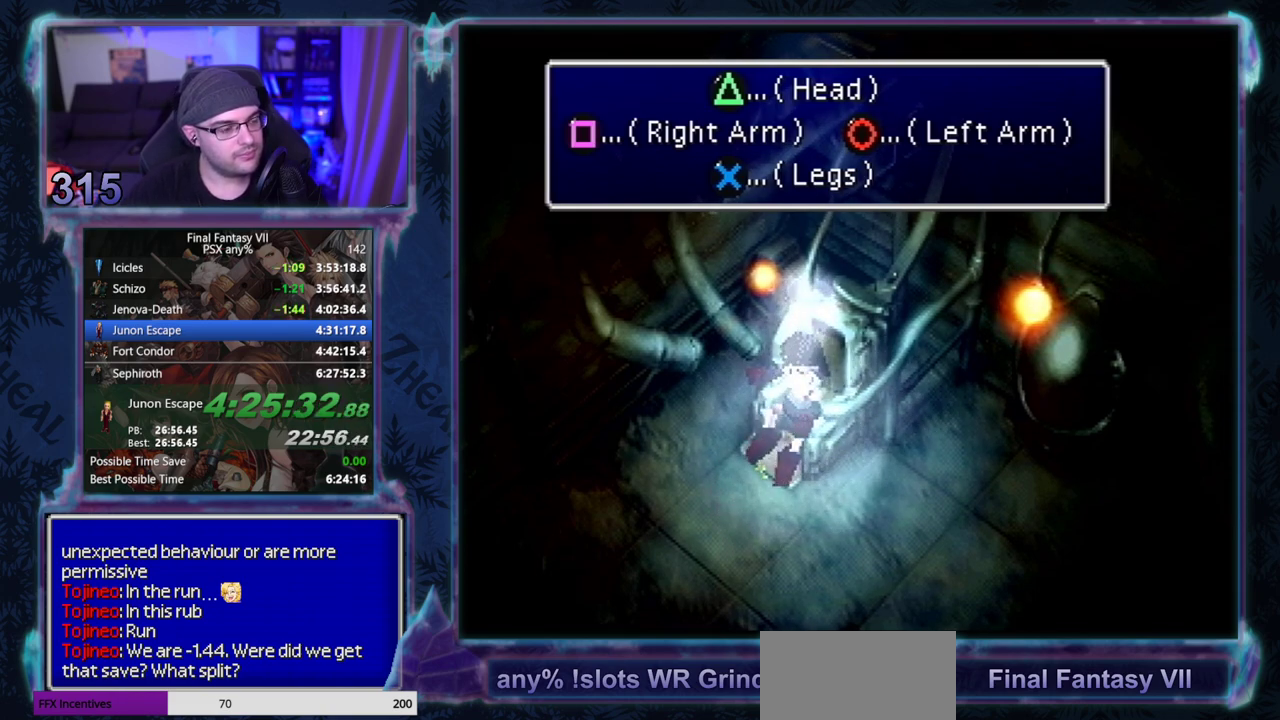
{"buttons": [], "left_stick": "center", "events": [[200, "CROSS", "up"], [250, "TRIANGLE", "up"]]}
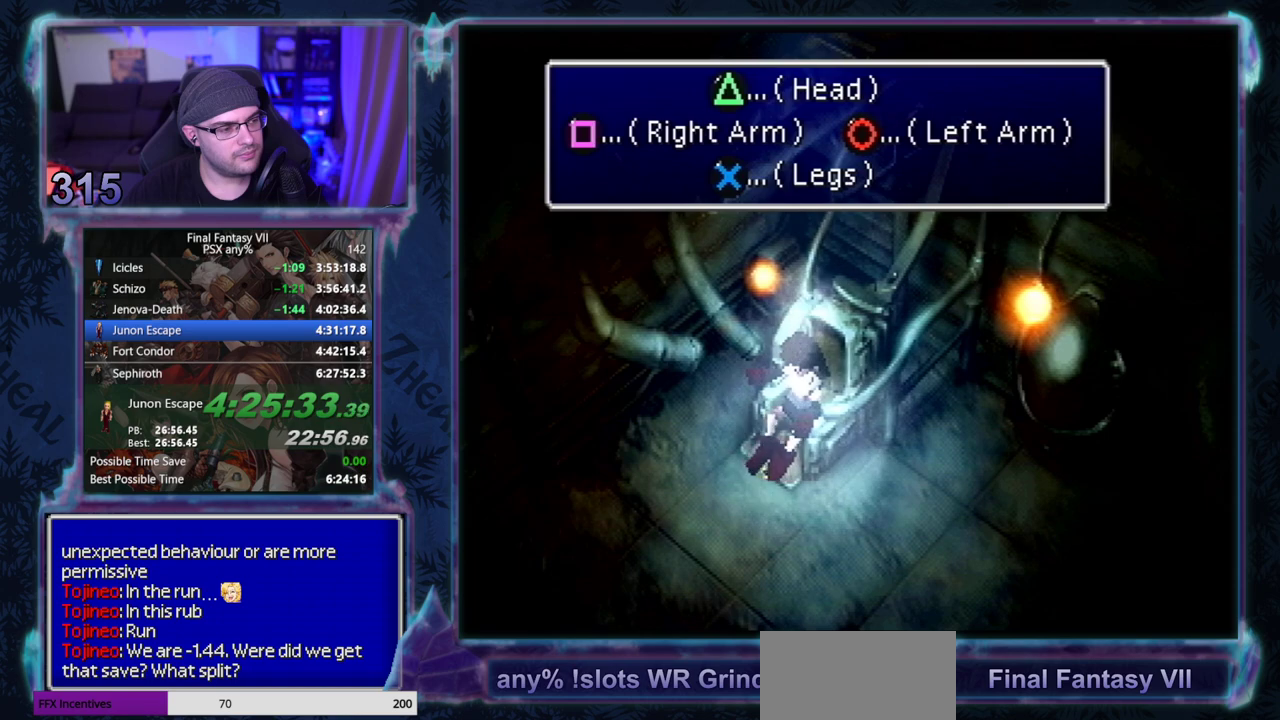
{"buttons": [], "left_stick": "center", "events": []}
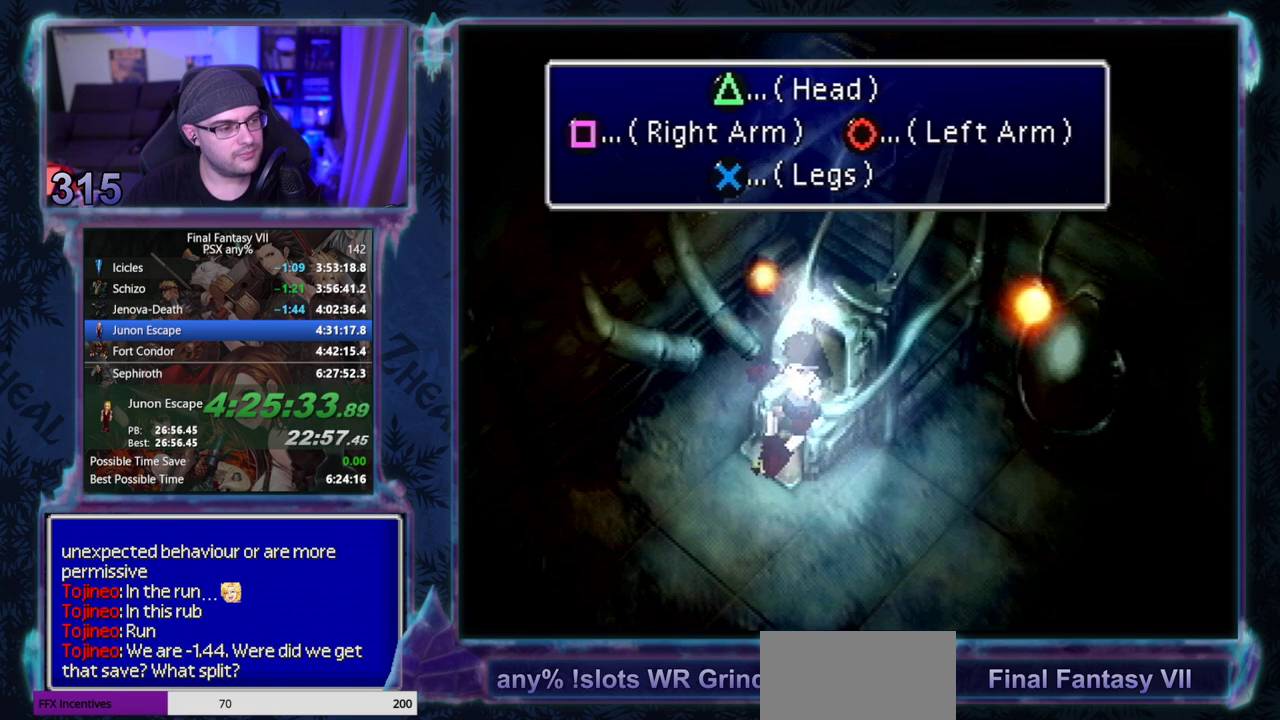
{"buttons": [], "left_stick": "center", "events": []}
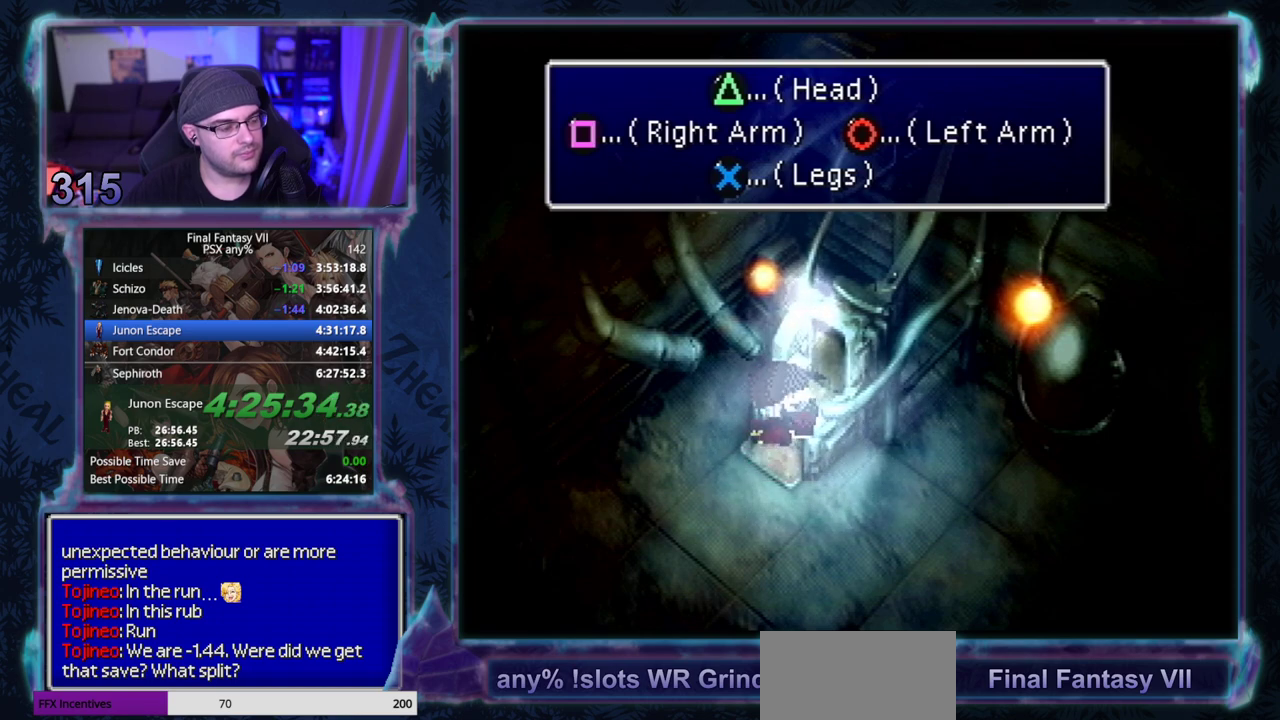
{"buttons": [], "left_stick": "center", "events": []}
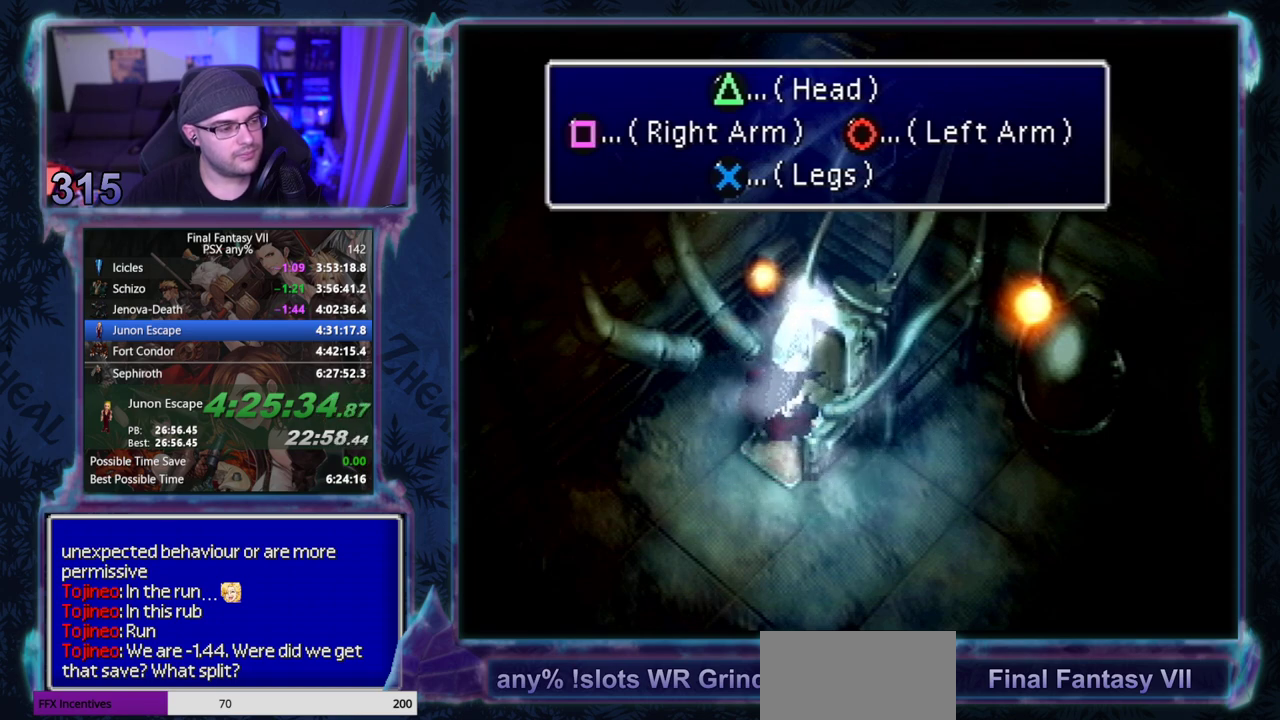
{"buttons": [], "left_stick": "center", "events": []}
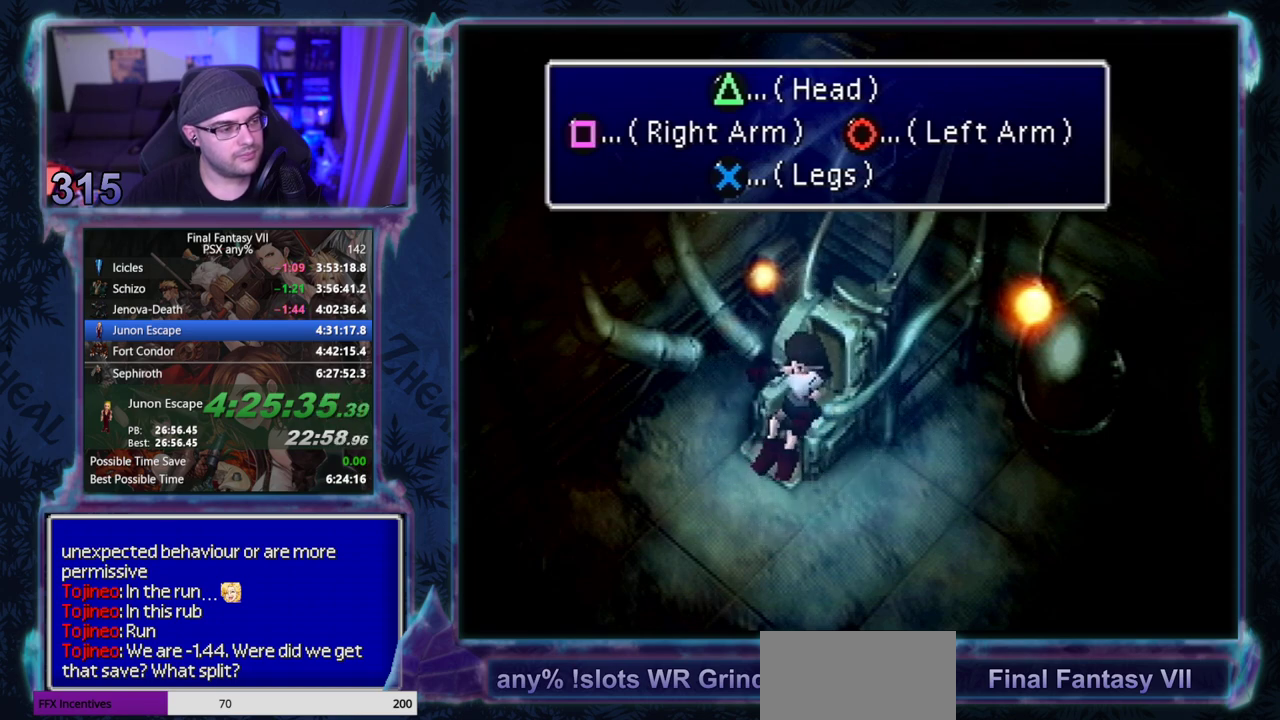
{"buttons": [], "left_stick": "center", "events": []}
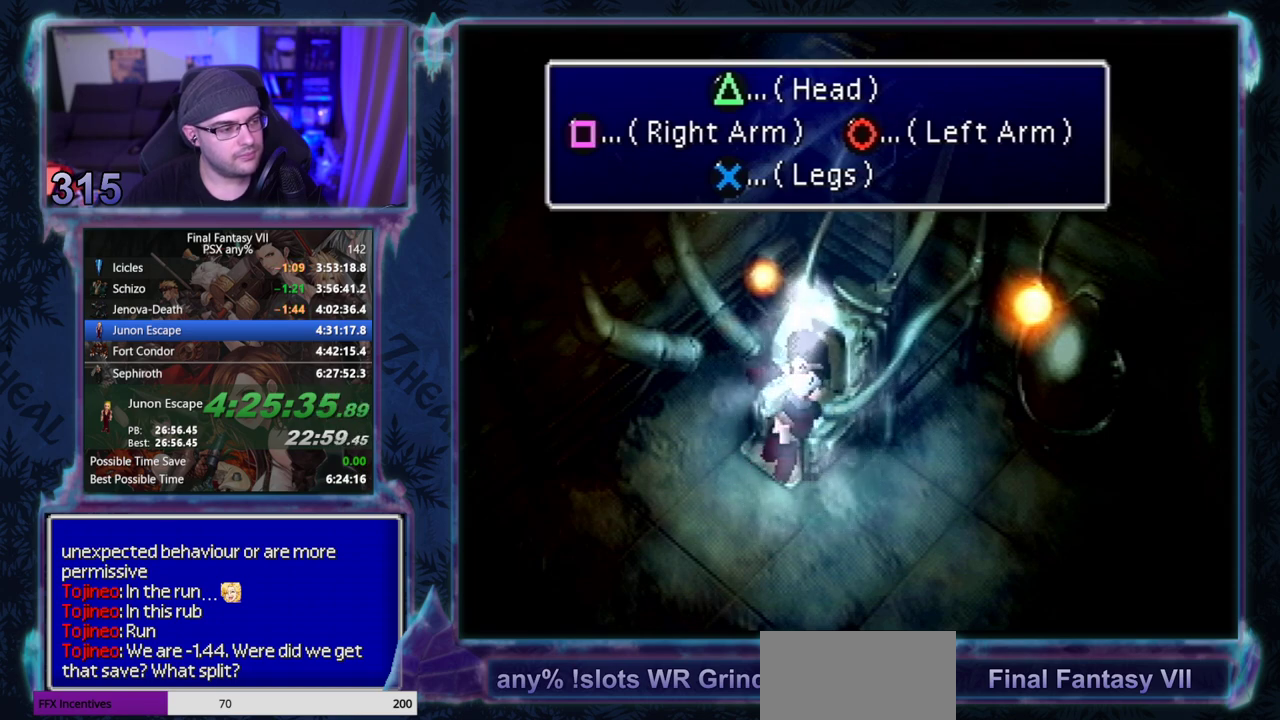
{"buttons": [], "left_stick": "center", "events": [[183, "SQUARE", "down"], [183, "TRIANGLE", "down"], [283, "TRIANGLE", "up"], [300, "SQUARE", "up"]]}
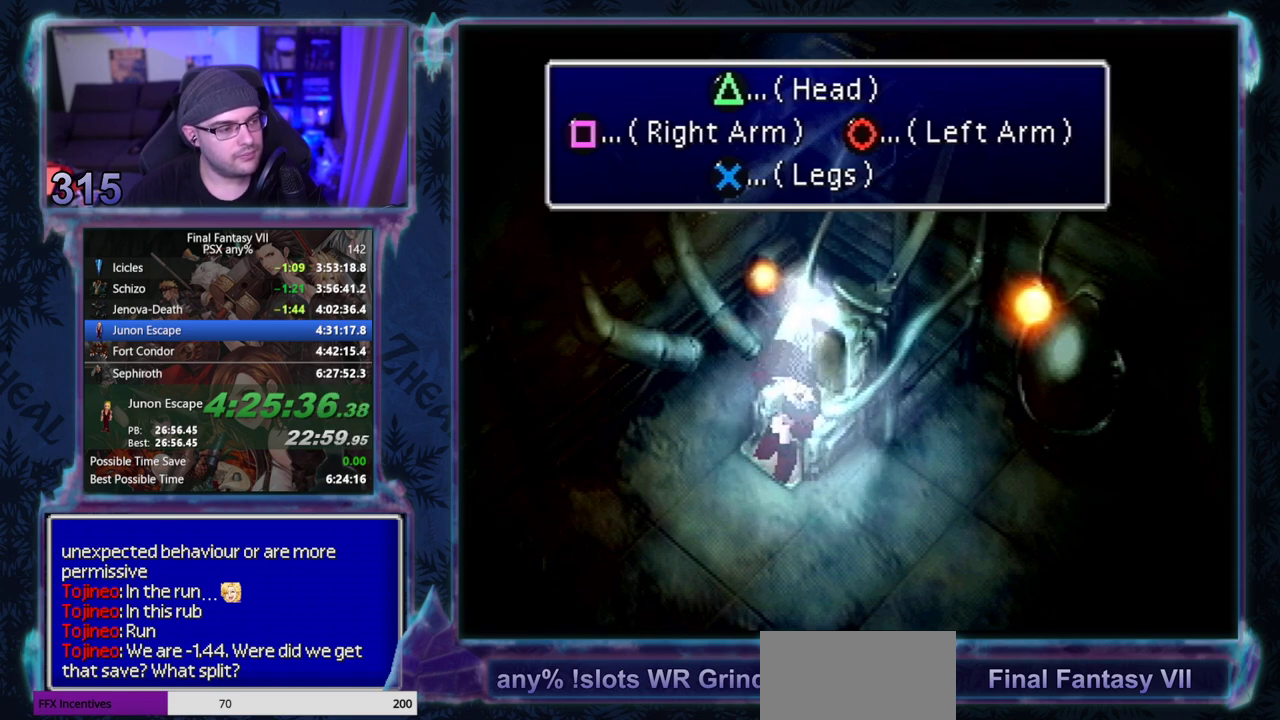
{"buttons": [], "left_stick": "center", "events": []}
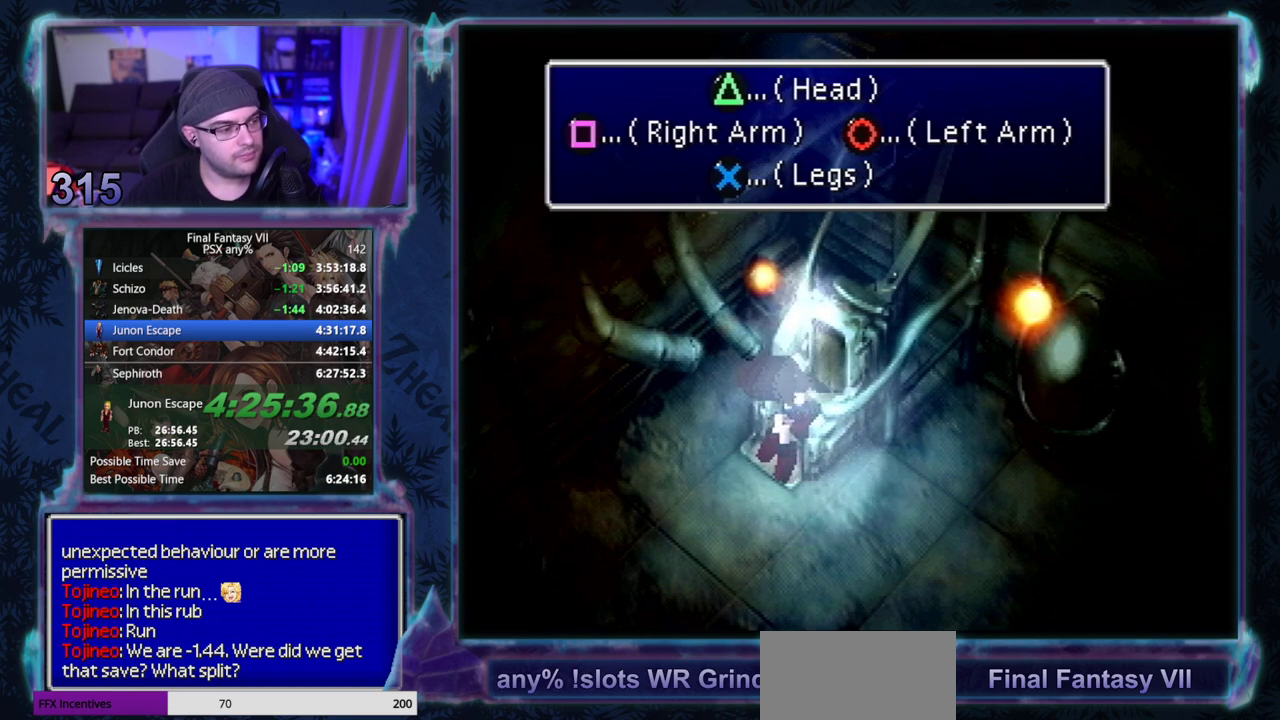
{"buttons": ["SQUARE"], "left_stick": "center", "events": [[183, "SQUARE", "down"]]}
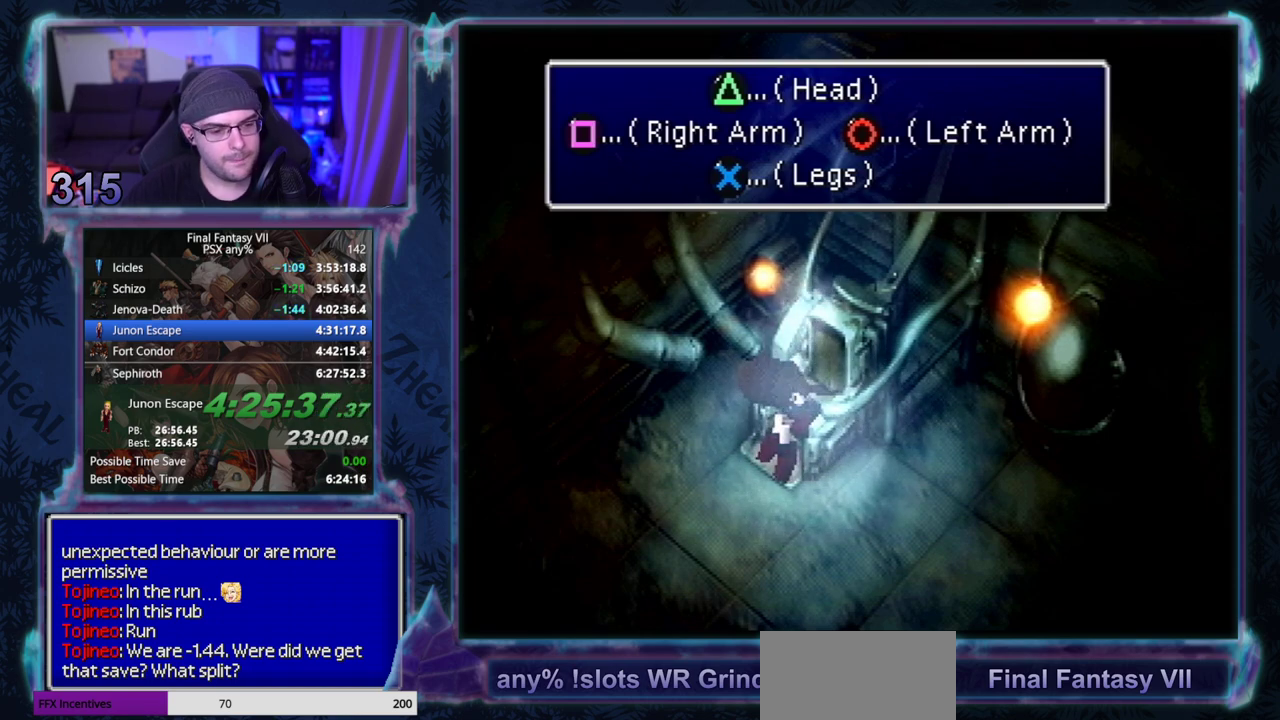
{"buttons": ["SQUARE"], "left_stick": "center", "events": []}
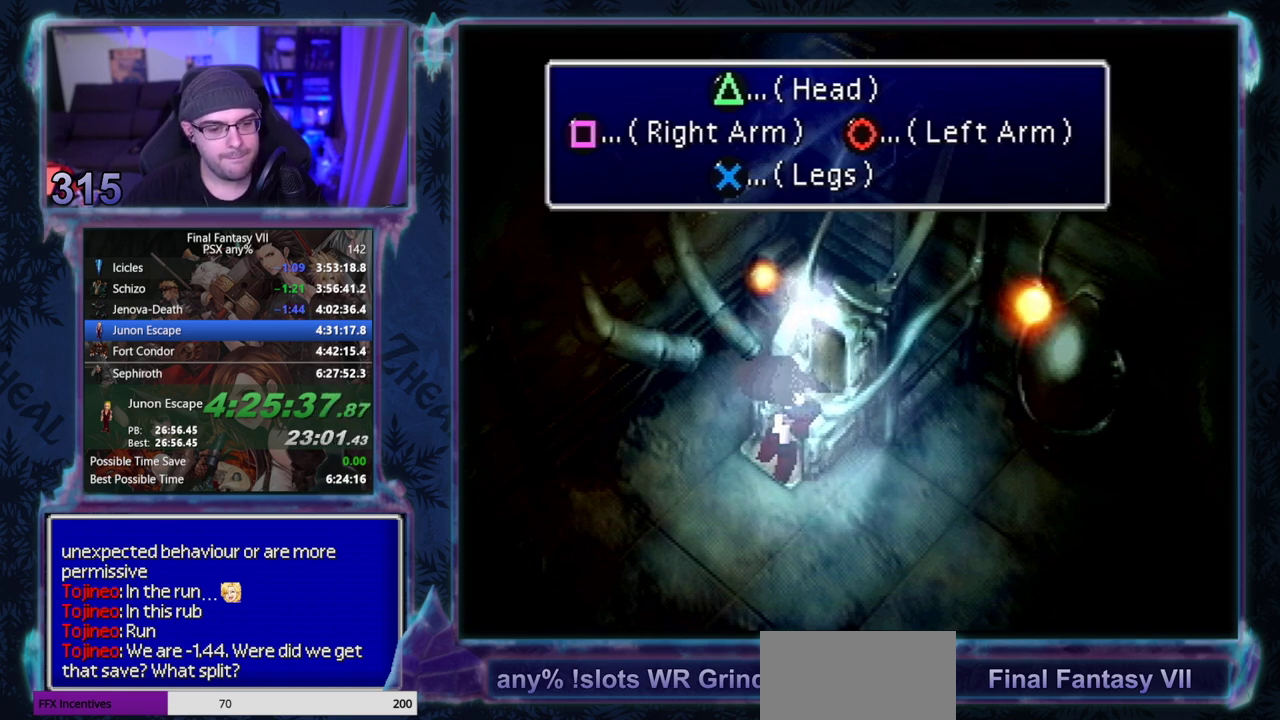
{"buttons": ["SQUARE"], "left_stick": "center", "events": []}
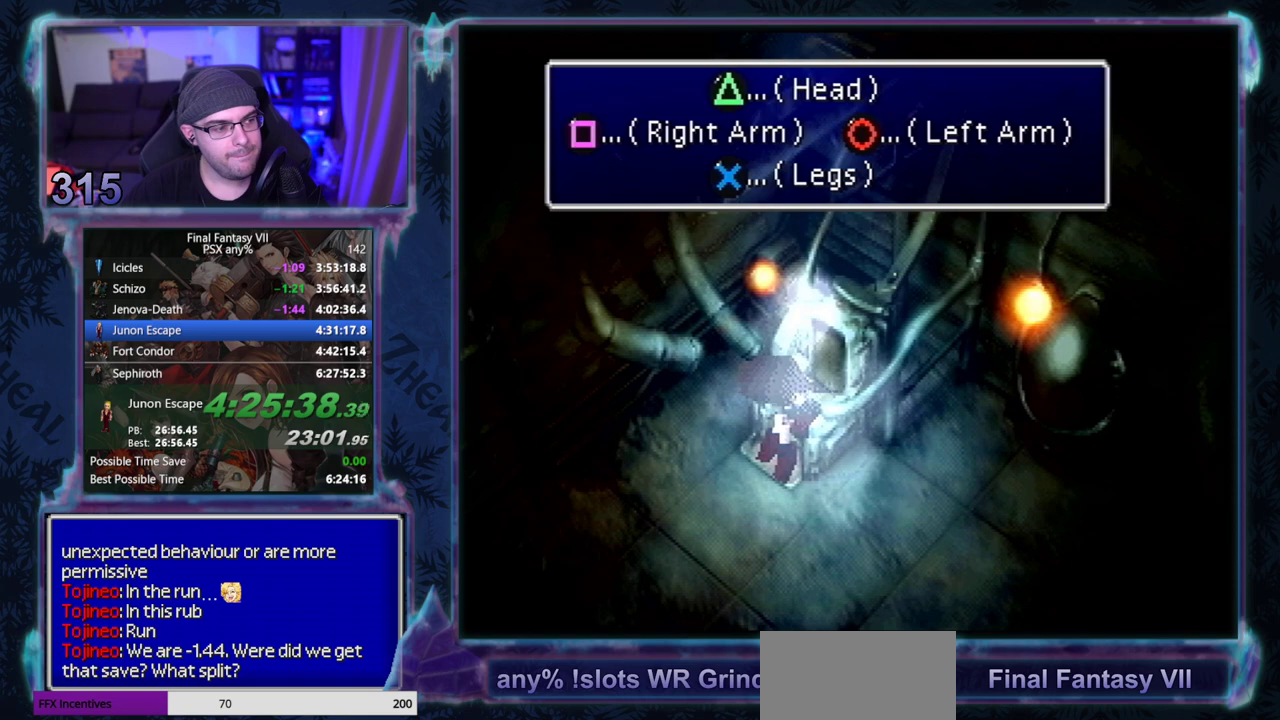
{"buttons": ["SQUARE"], "left_stick": "center", "events": []}
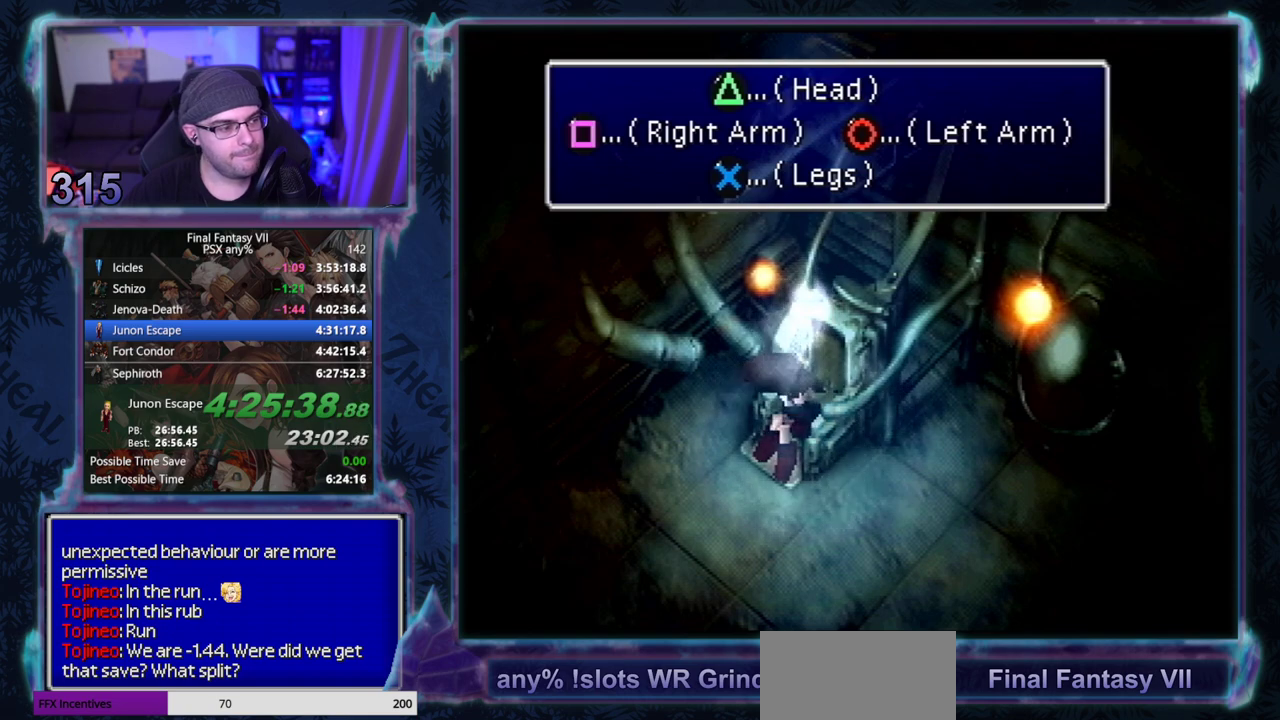
{"buttons": ["SQUARE"], "left_stick": "center", "events": []}
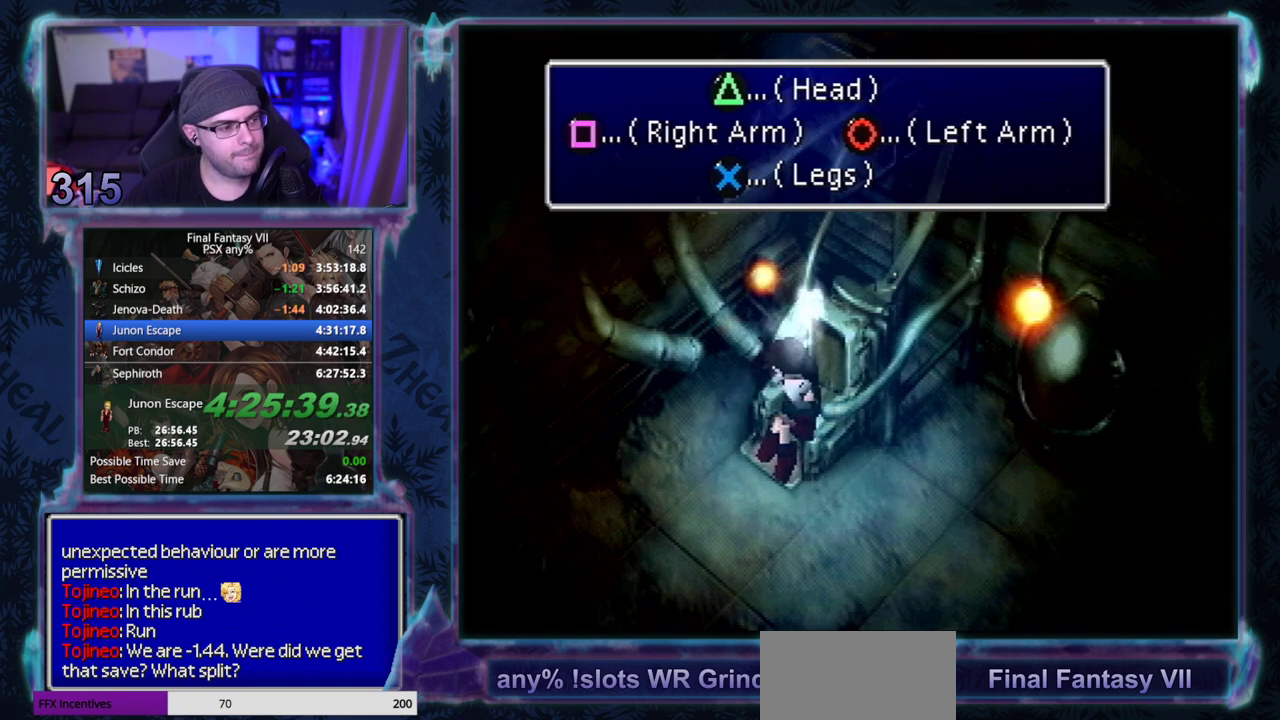
{"buttons": ["SQUARE"], "left_stick": "center", "events": []}